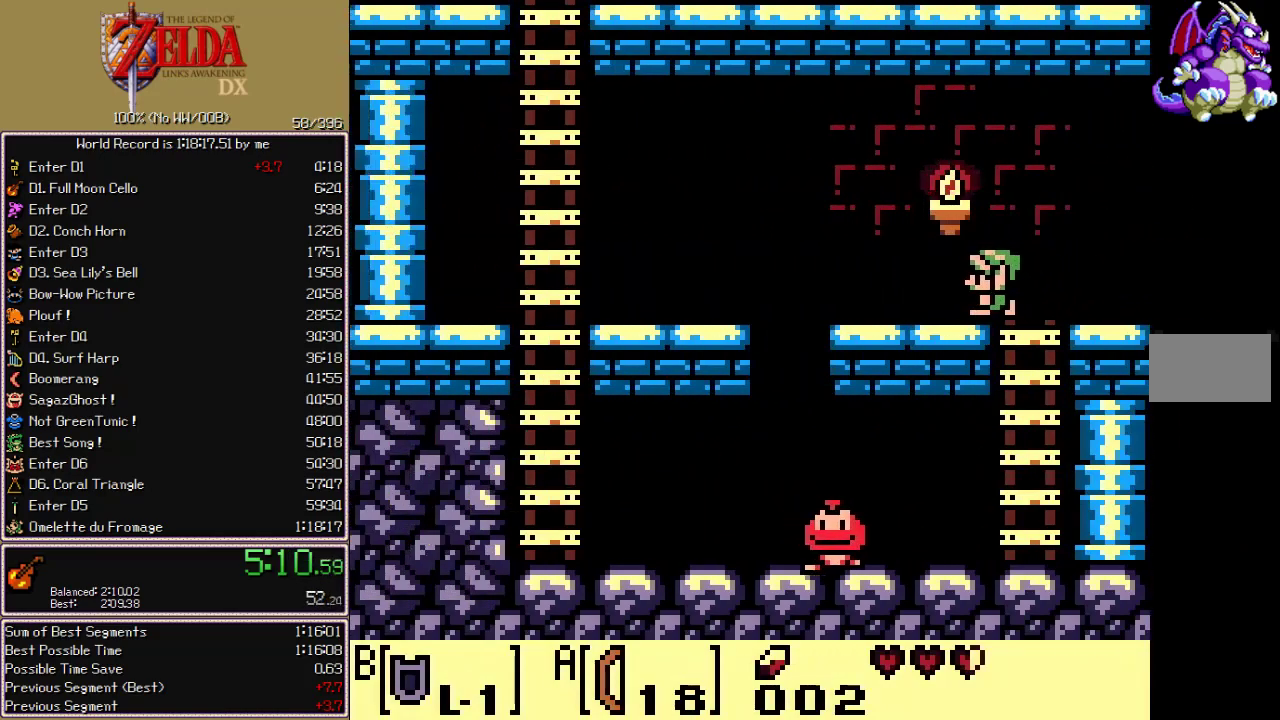
Gameplay with a controller; each line is a JSON object with the inputs held at the frame after it (dt_ms = milliseconds from this image to that frame). "events" lists button and stick changes between this image and that frame as [ms after this image, input, new state], when the widget could be followed in between. Not read: CIRCLE CROSS L3 R3 START X.
{"dt_ms": 500, "buttons": ["DPAD_LEFT"], "events": [[33, "B", "up"], [217, "B", "down"], [267, "B", "up"], [350, "B", "down"], [450, "B", "up"]]}
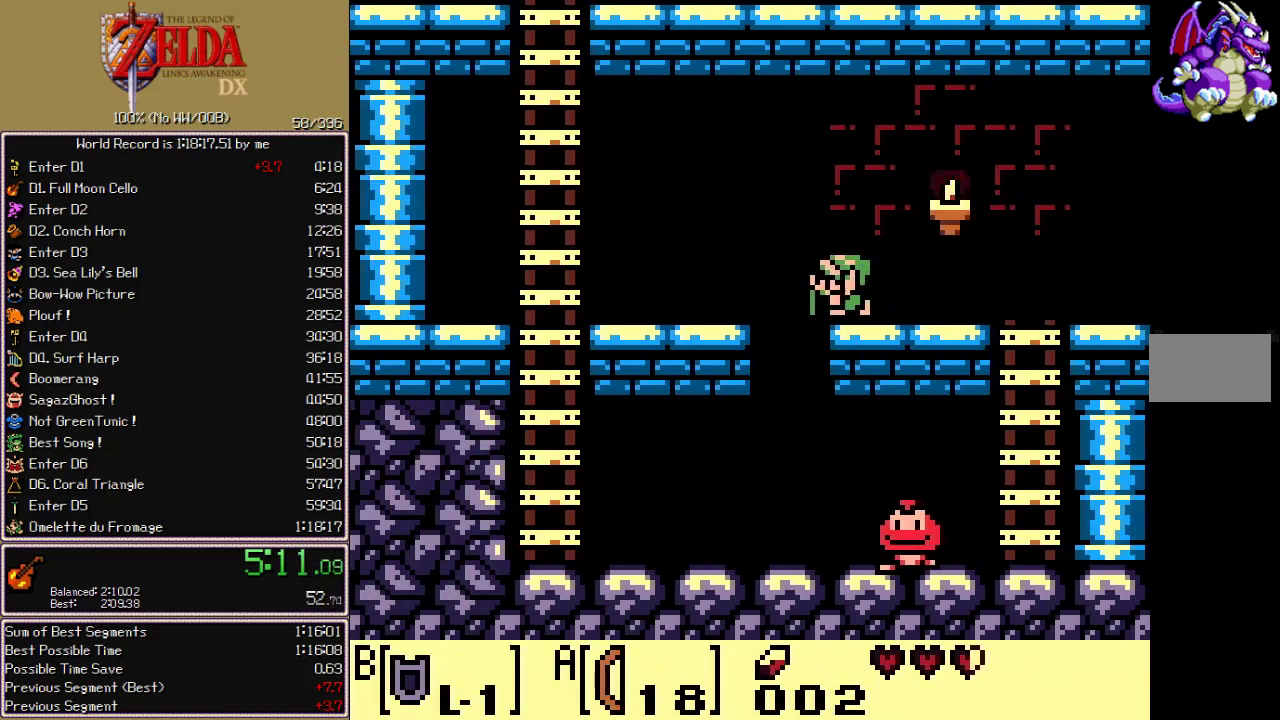
{"dt_ms": 500, "buttons": ["DPAD_LEFT"], "events": []}
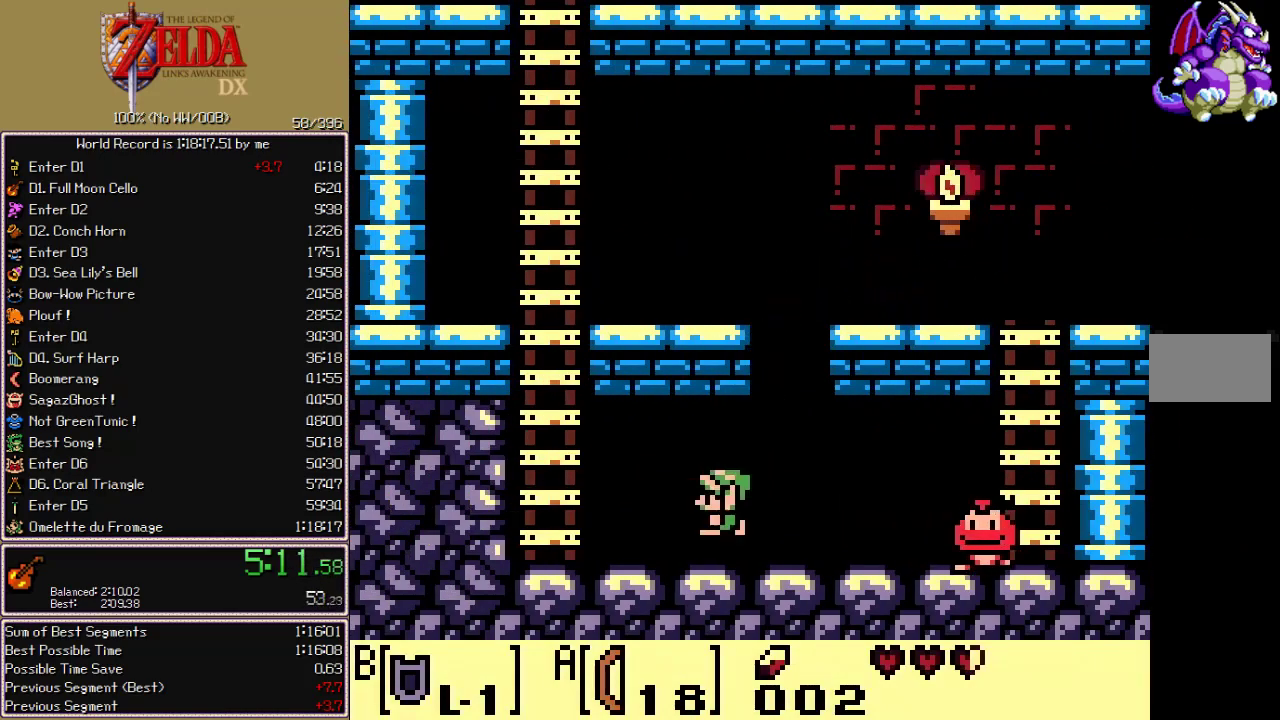
{"dt_ms": 500, "buttons": ["DPAD_UP"], "events": [[417, "DPAD_UP", "down"], [433, "DPAD_LEFT", "up"]]}
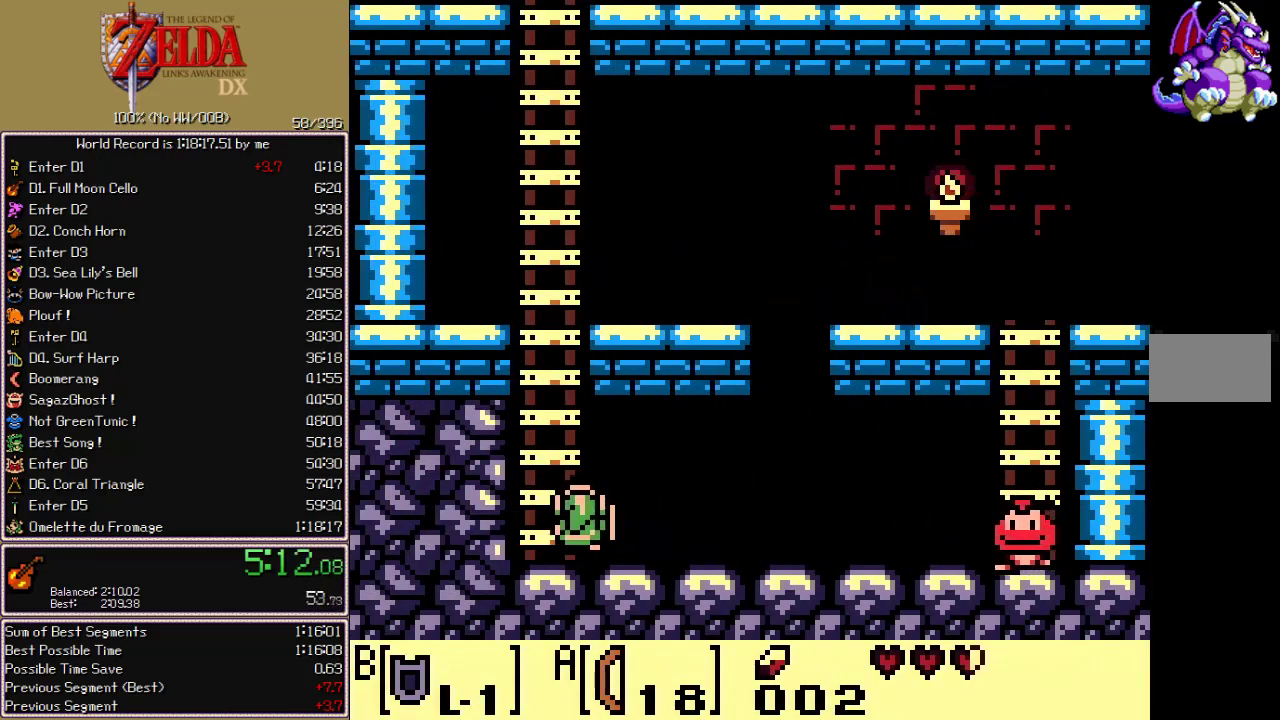
{"dt_ms": 500, "buttons": ["DPAD_UP"], "events": []}
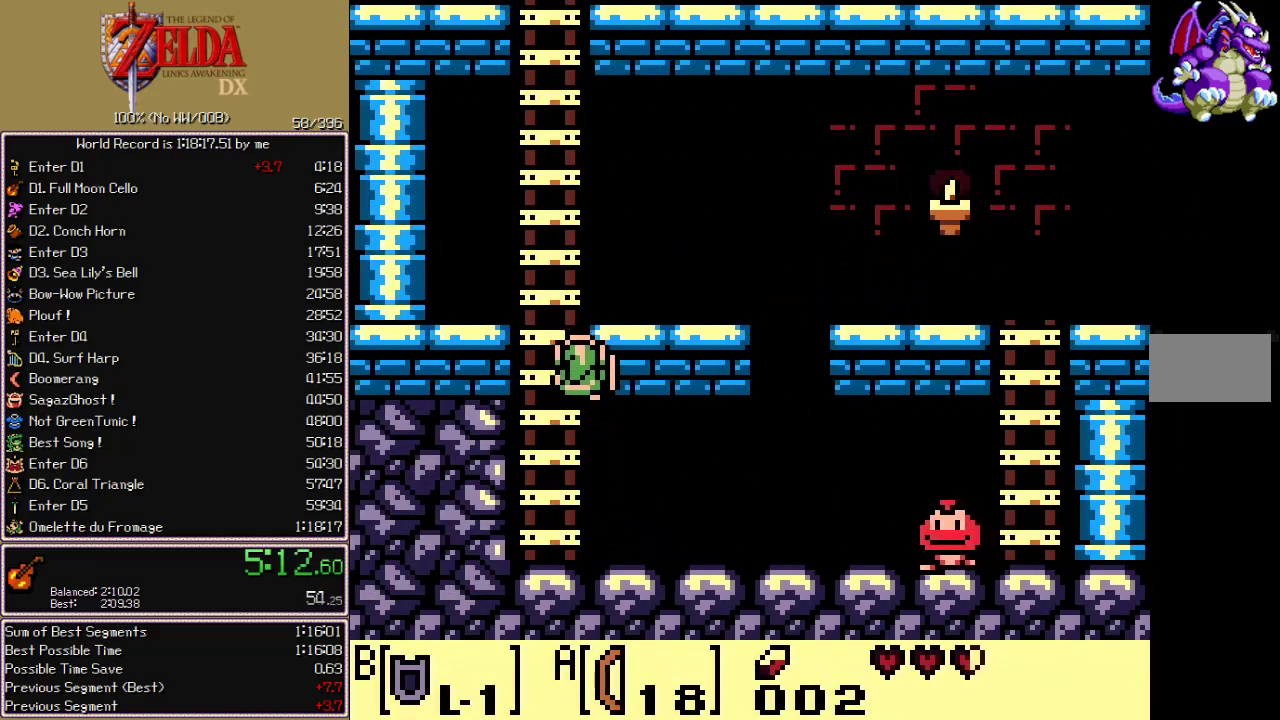
{"dt_ms": 500, "buttons": ["DPAD_UP"], "events": []}
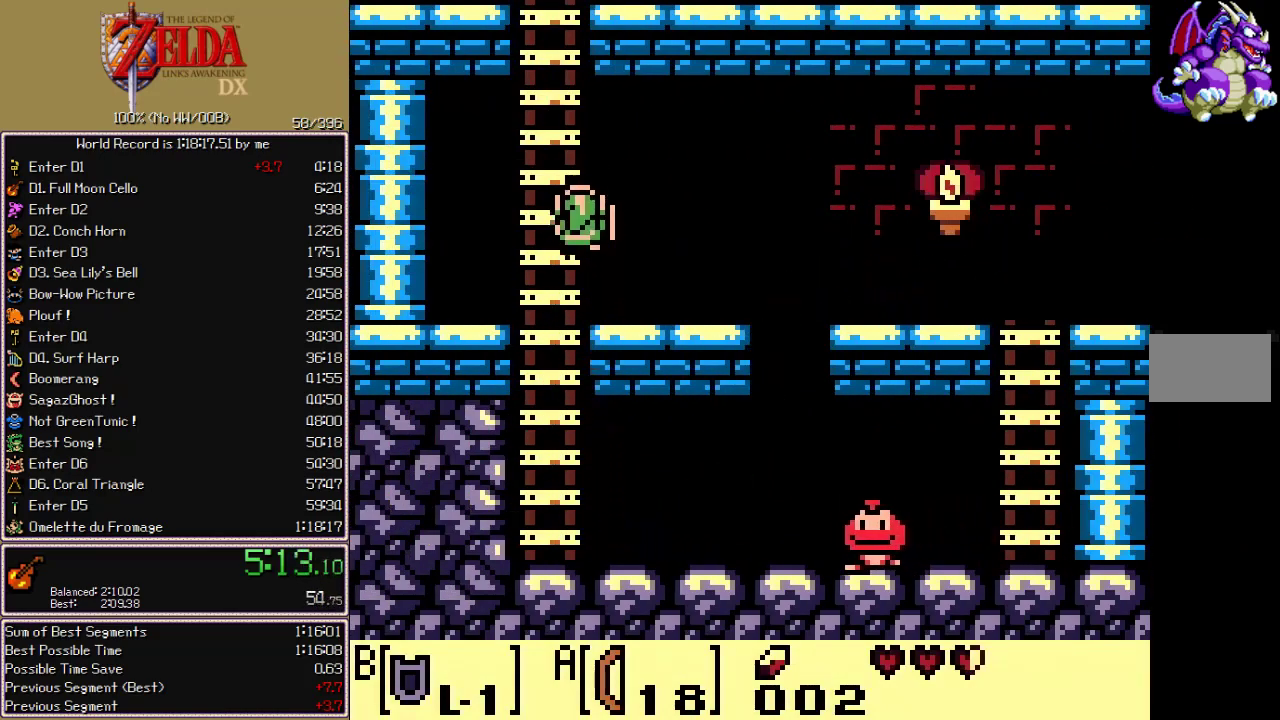
{"dt_ms": 500, "buttons": ["DPAD_UP"], "events": []}
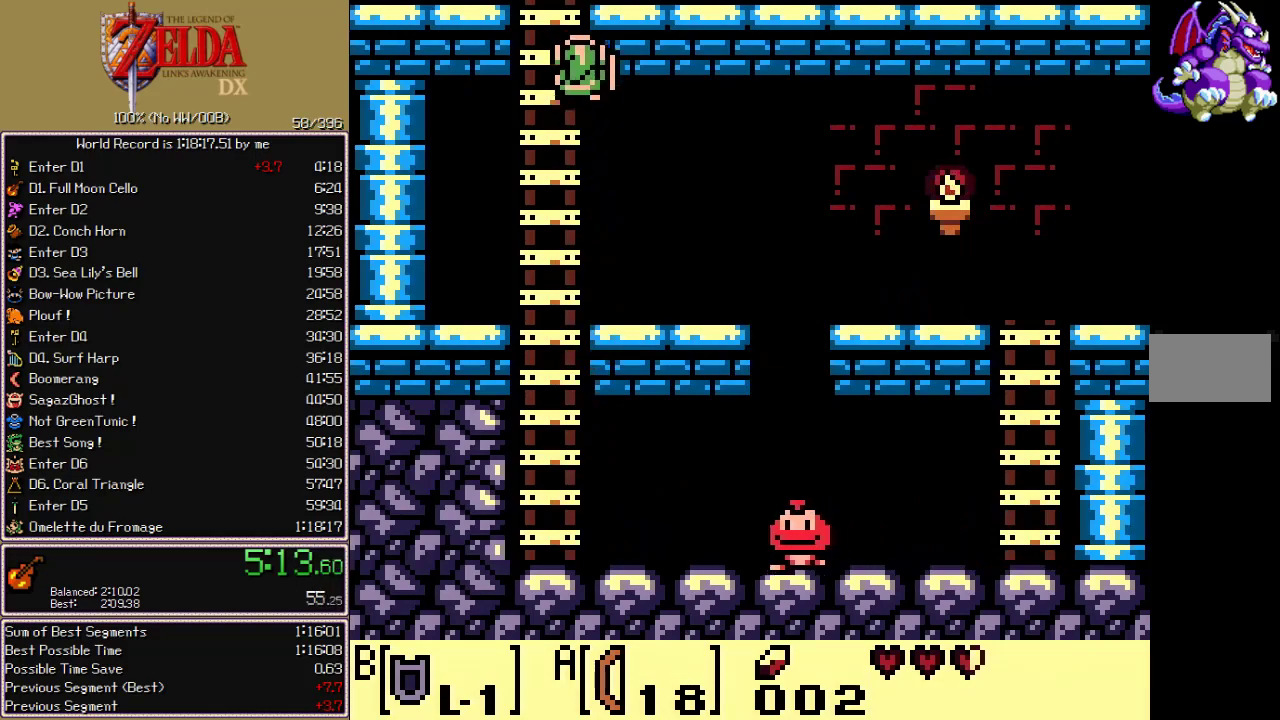
{"dt_ms": 500, "buttons": ["DPAD_UP", "DPAD_RIGHT"], "events": [[283, "DPAD_RIGHT", "down"]]}
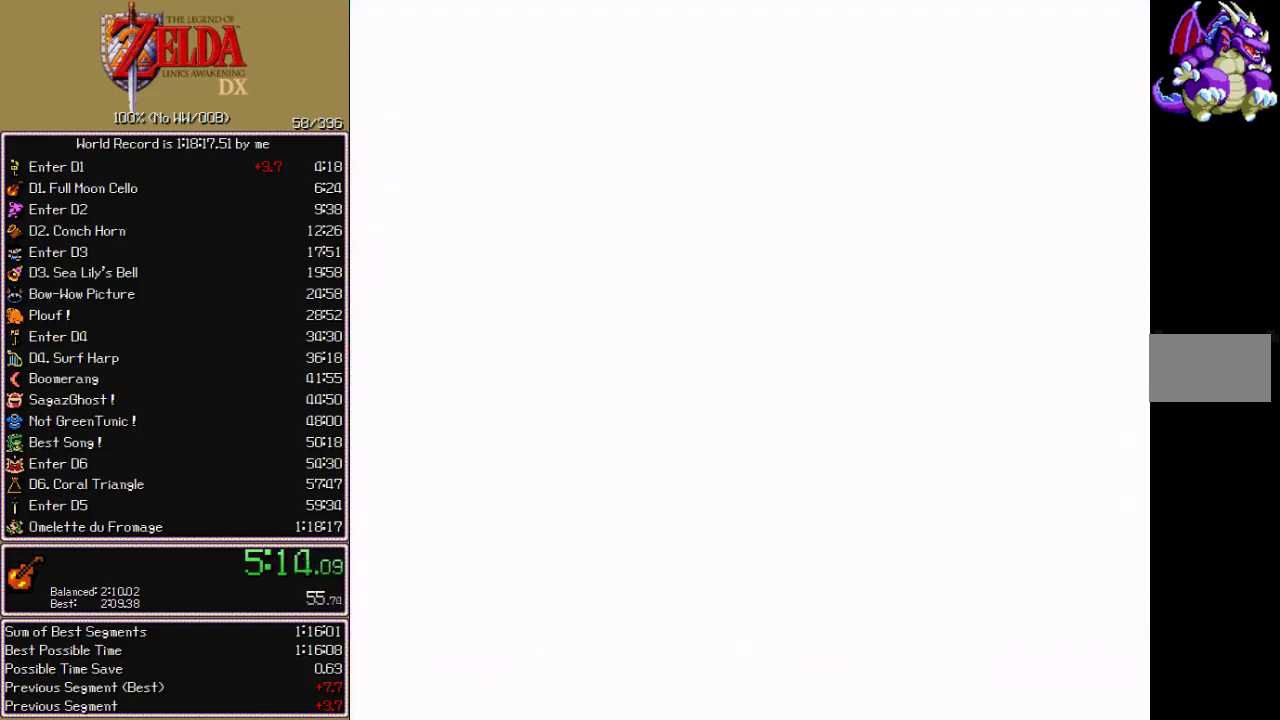
{"dt_ms": 500, "buttons": ["DPAD_UP", "DPAD_RIGHT"], "events": []}
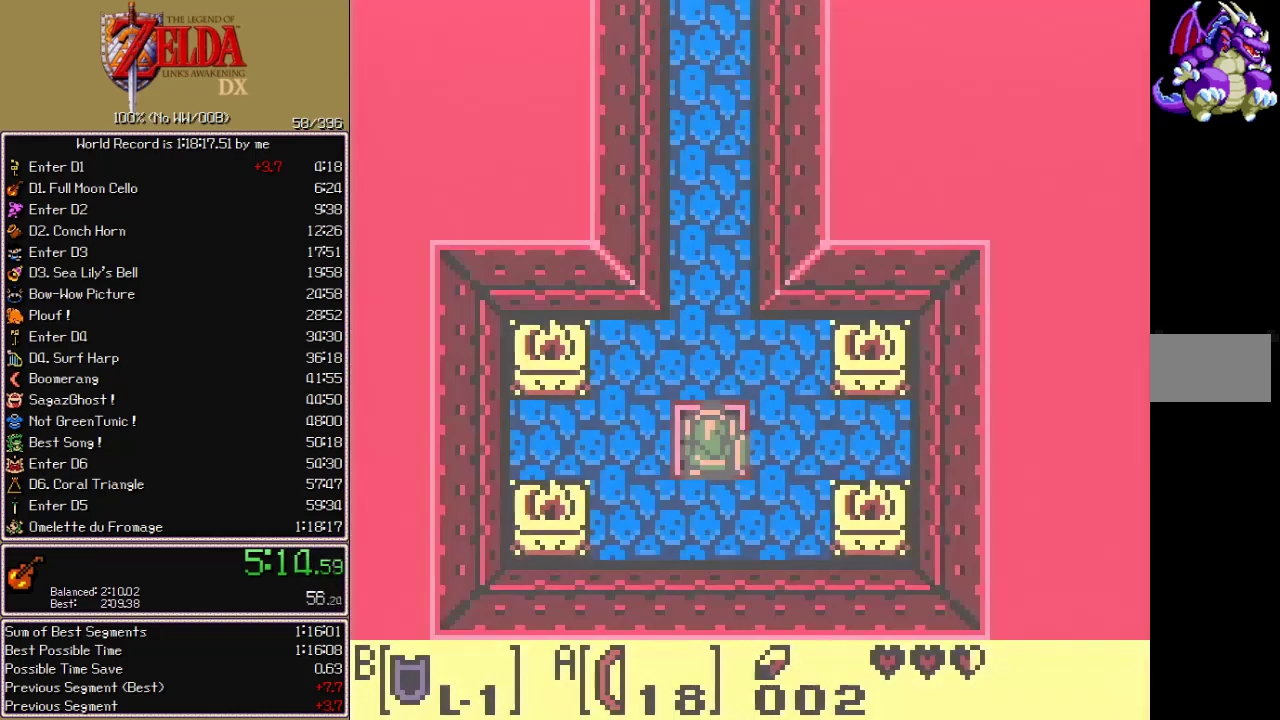
{"dt_ms": 500, "buttons": ["DPAD_UP"], "events": [[217, "DPAD_RIGHT", "up"], [417, "DPAD_RIGHT", "down"], [467, "DPAD_RIGHT", "up"]]}
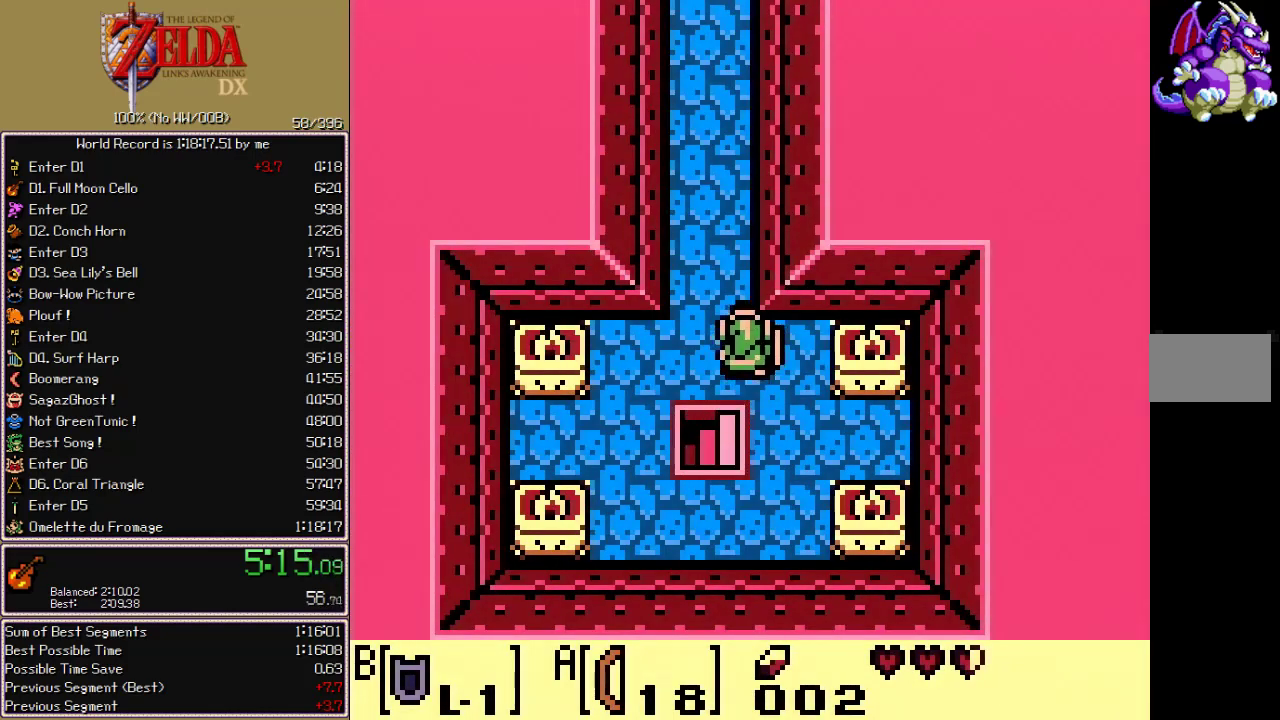
{"dt_ms": 500, "buttons": ["DPAD_UP"], "events": []}
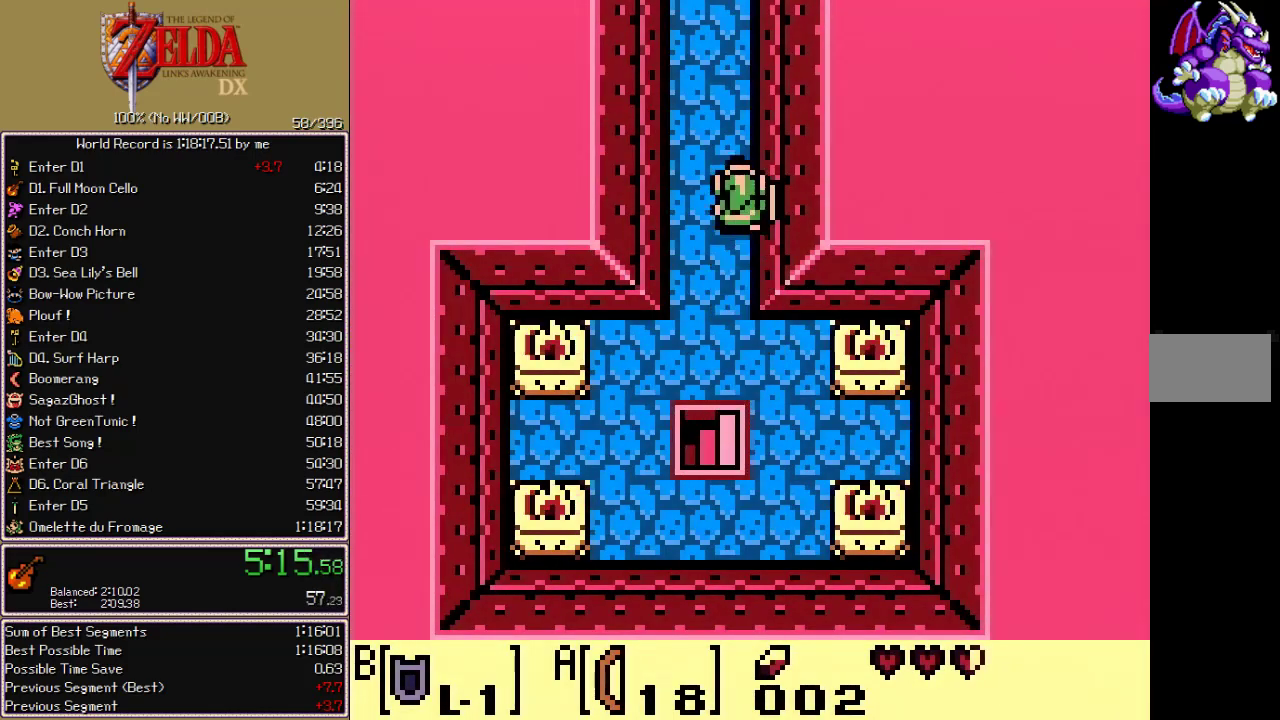
{"dt_ms": 500, "buttons": ["DPAD_UP"], "events": [[383, "B", "down"], [450, "B", "up"]]}
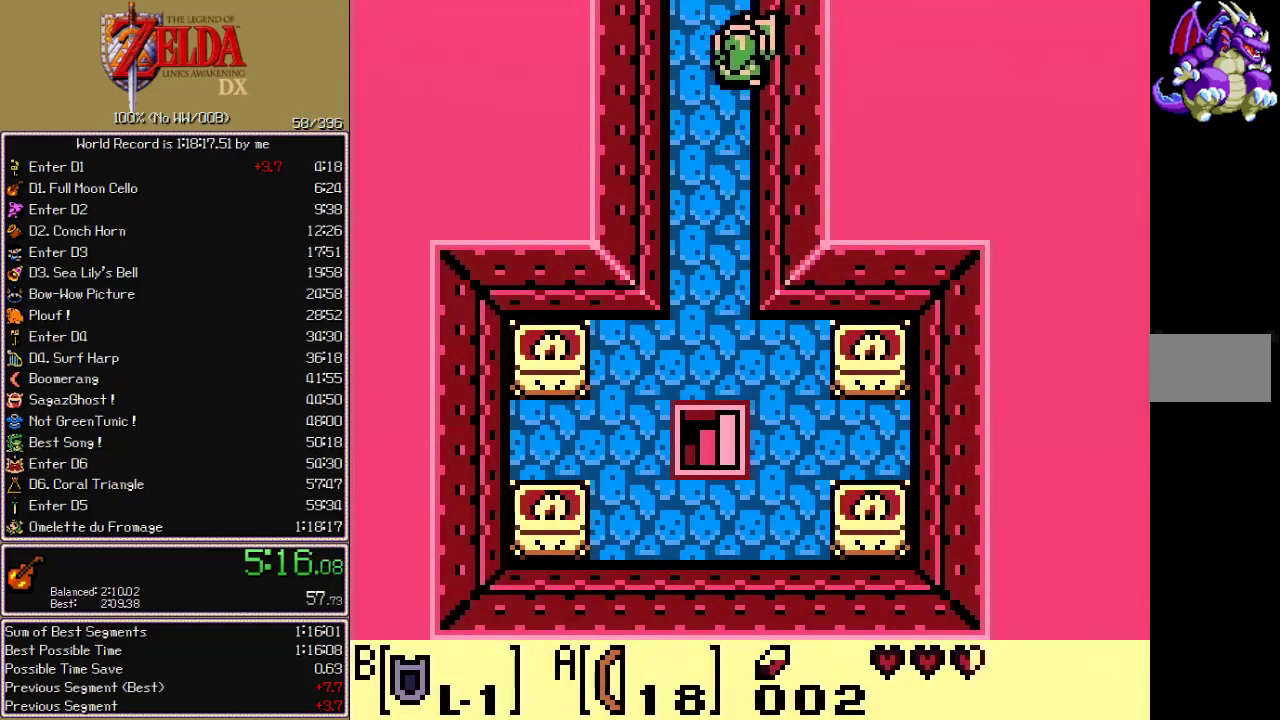
{"dt_ms": 500, "buttons": ["DPAD_UP"], "events": [[117, "B", "down"], [167, "B", "up"], [233, "B", "down"], [317, "B", "up"]]}
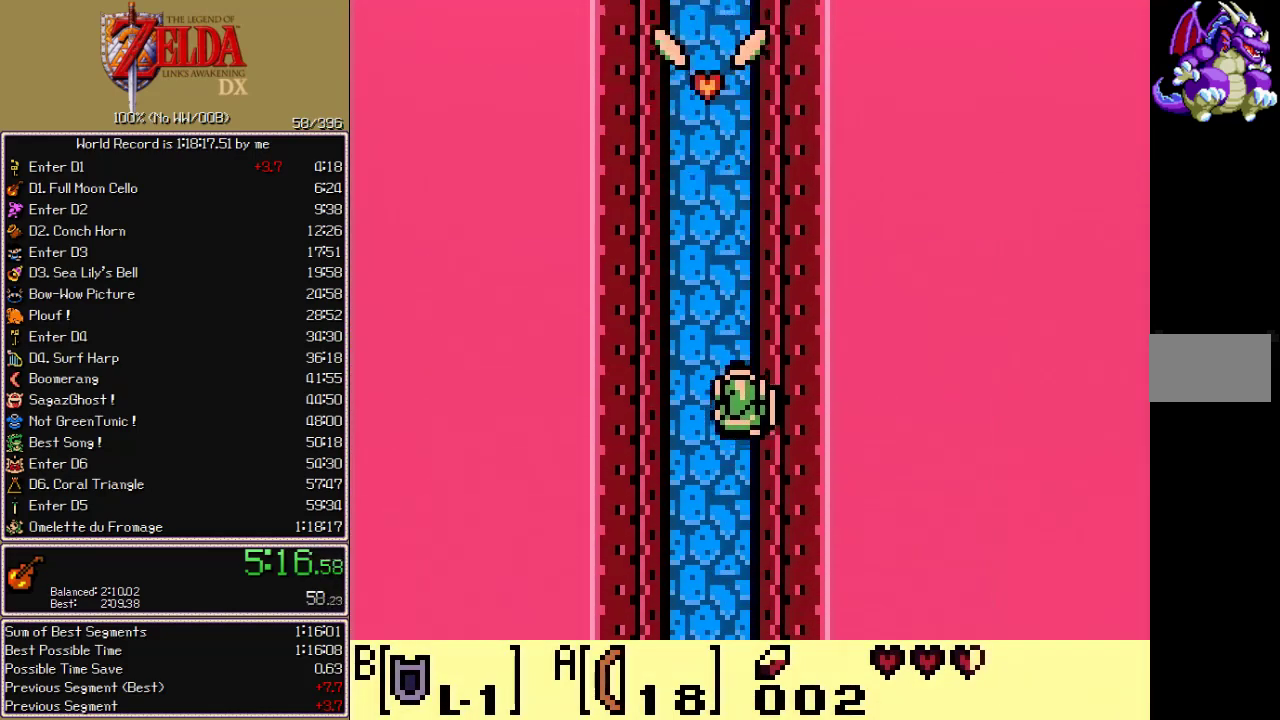
{"dt_ms": 500, "buttons": ["DPAD_UP"]}
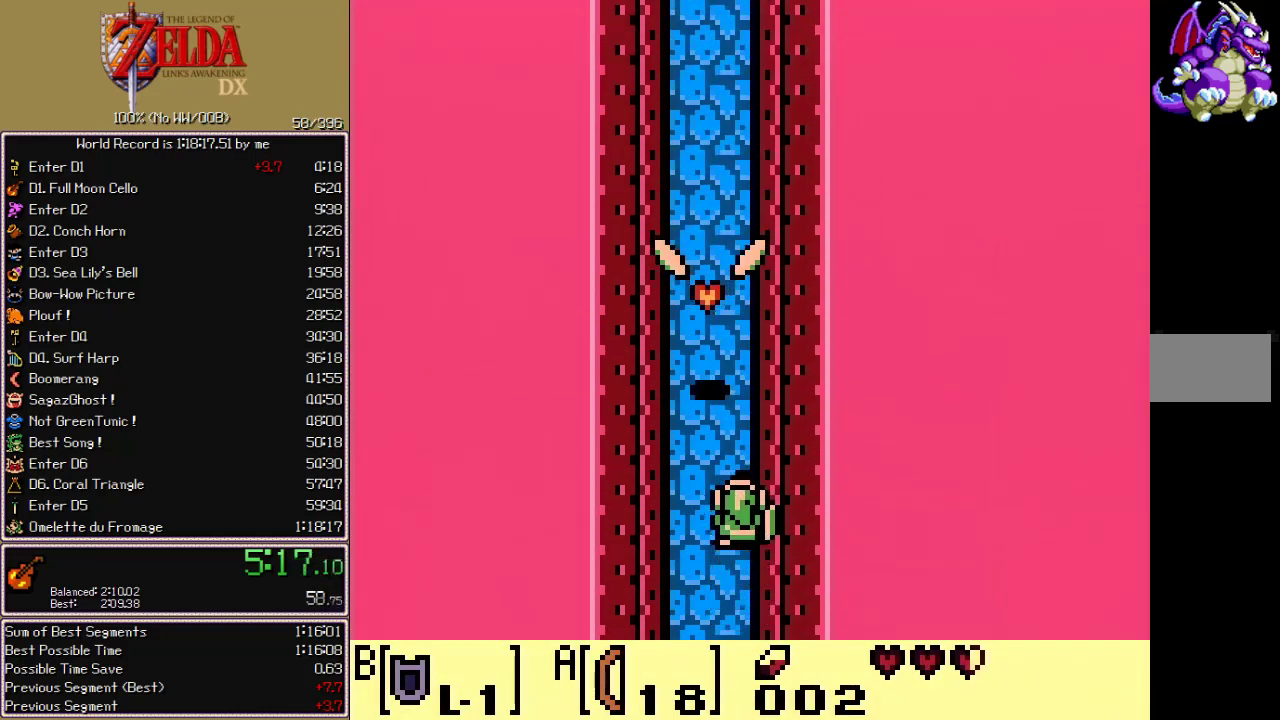
{"dt_ms": 1000, "buttons": ["B", "DPAD_UP"]}
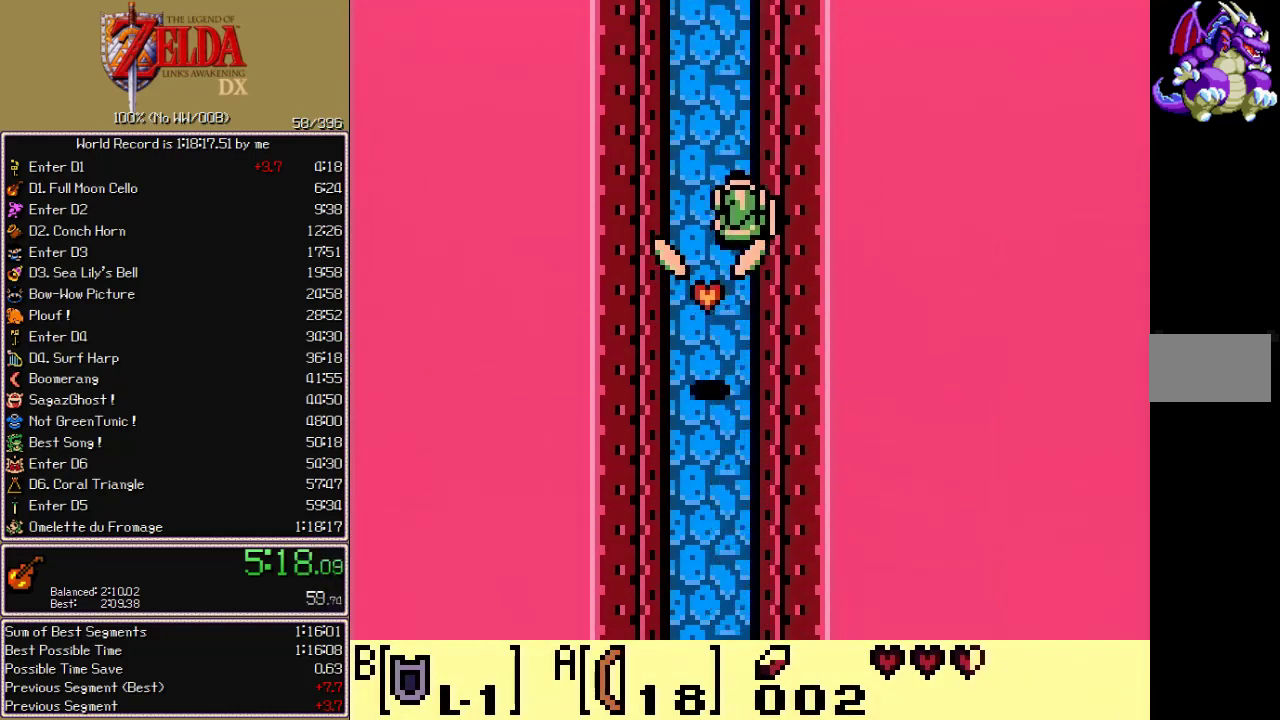
{"dt_ms": 500, "buttons": ["DPAD_UP"], "events": [[33, "B", "up"], [167, "B", "down"], [217, "B", "up"], [333, "B", "down"], [417, "B", "up"]]}
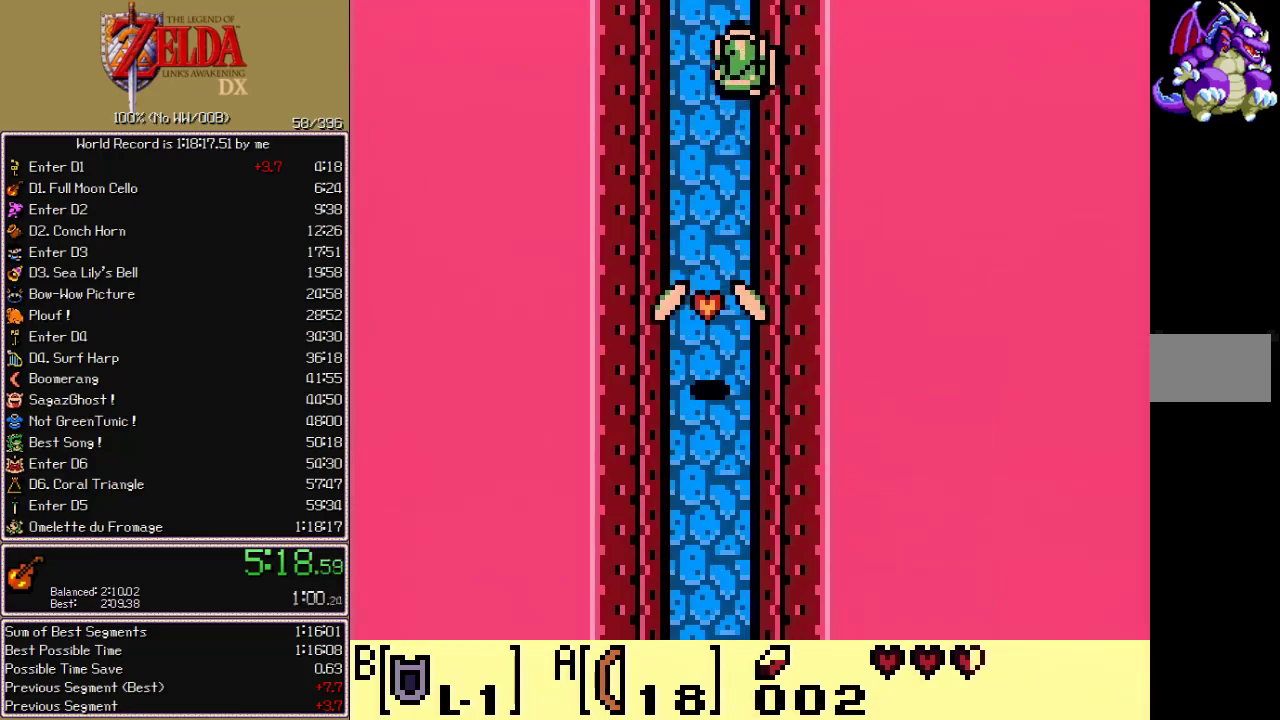
{"dt_ms": 500, "buttons": ["DPAD_UP"], "events": []}
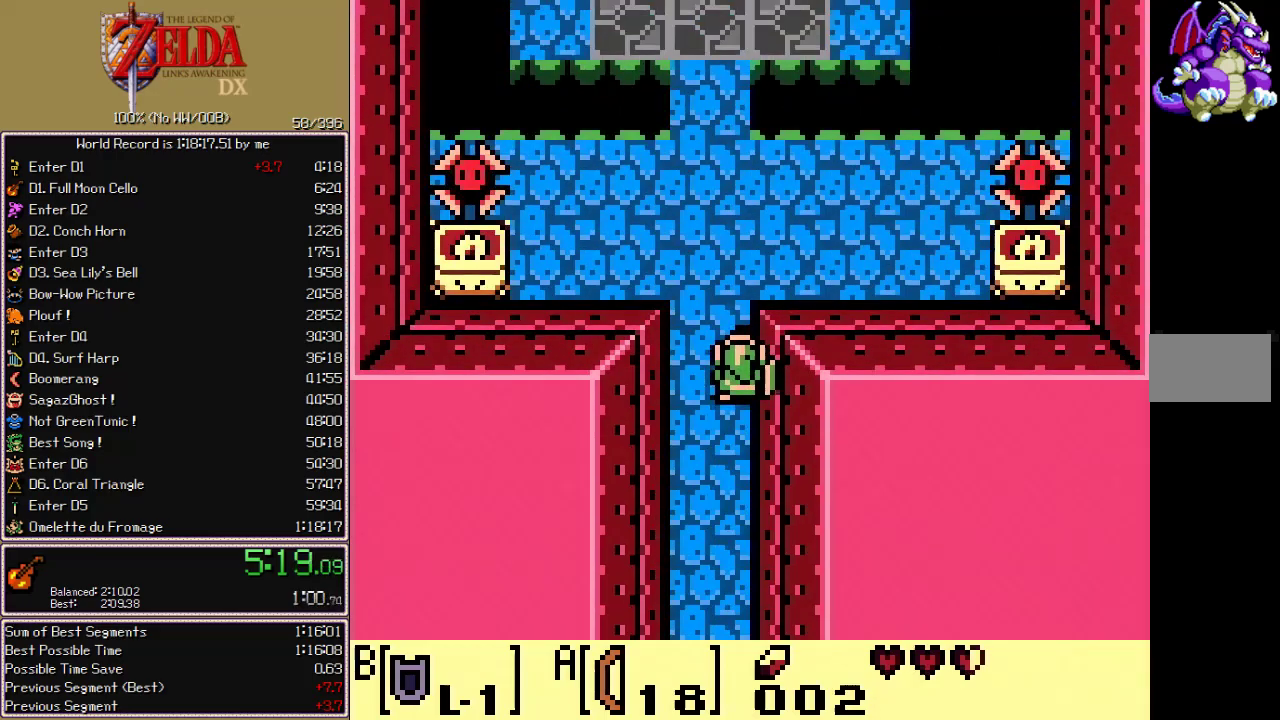
{"dt_ms": 500, "buttons": ["DPAD_UP"], "events": []}
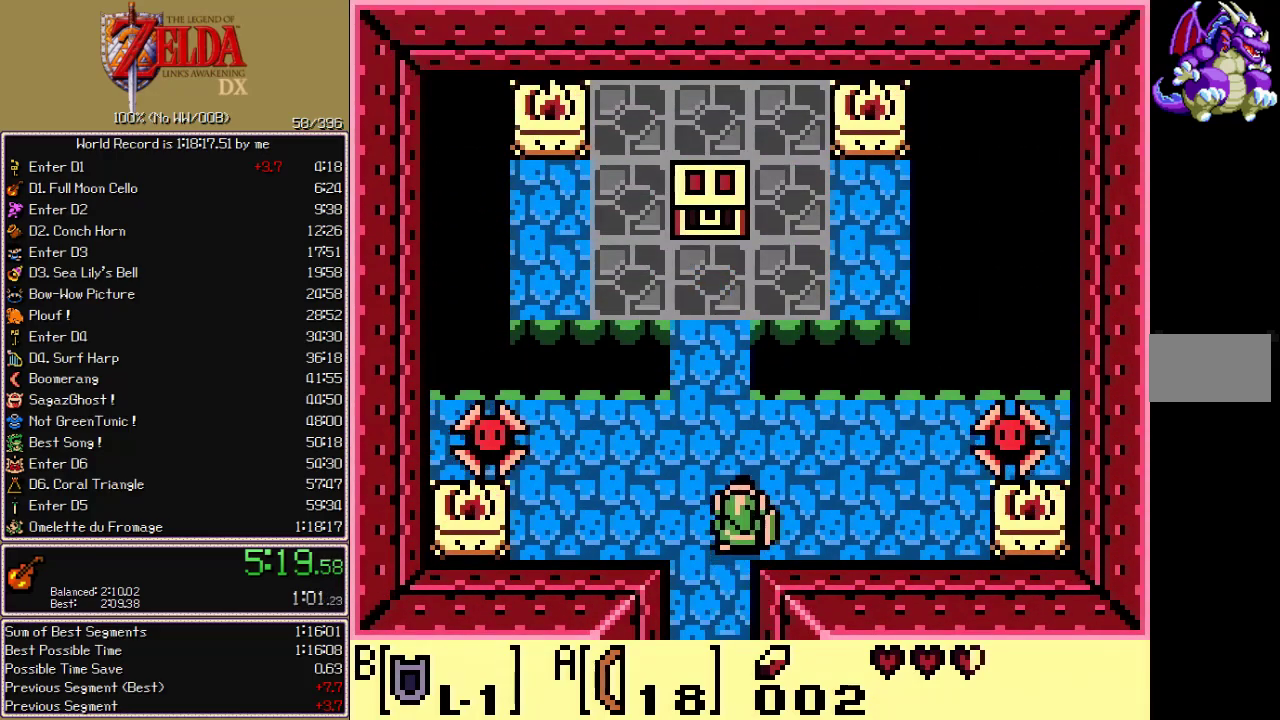
{"dt_ms": 500, "buttons": ["B", "DPAD_UP"], "events": [[250, "DPAD_RIGHT", "down"], [283, "B", "down"], [283, "DPAD_UP", "up"], [333, "DPAD_UP", "down"], [367, "DPAD_RIGHT", "up"]]}
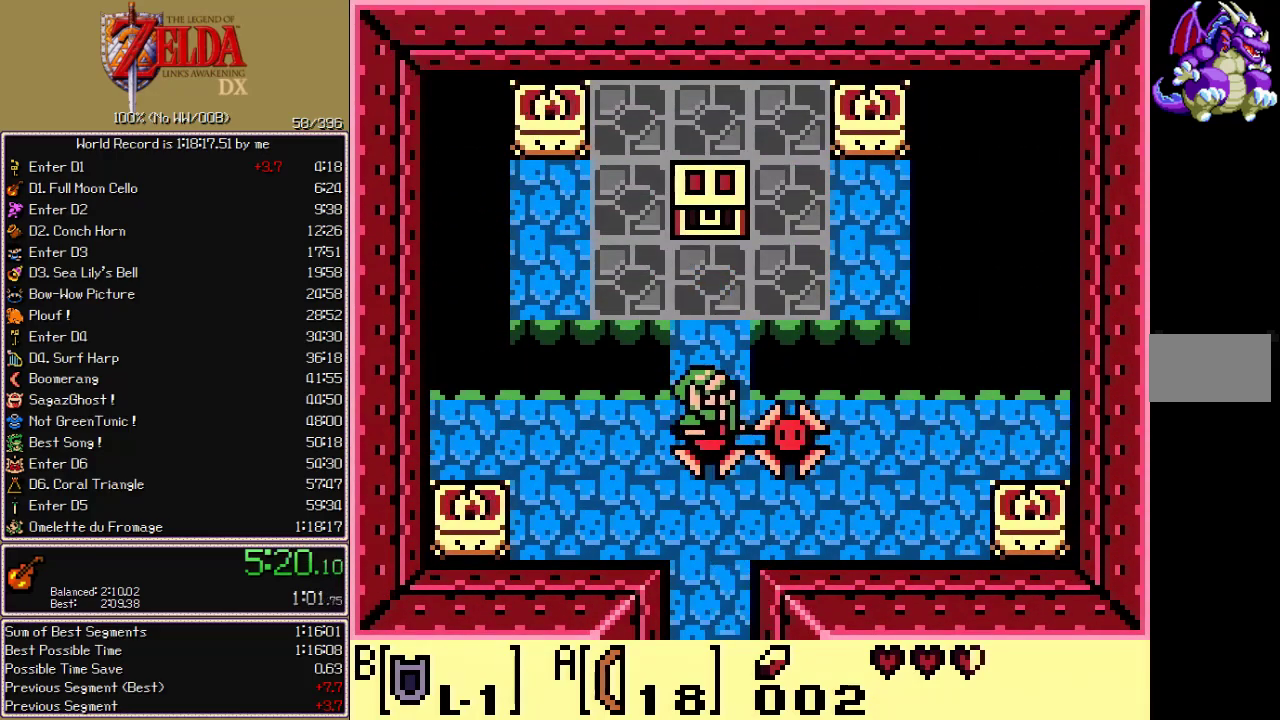
{"dt_ms": 500, "buttons": ["DPAD_UP"], "events": [[50, "B", "up"]]}
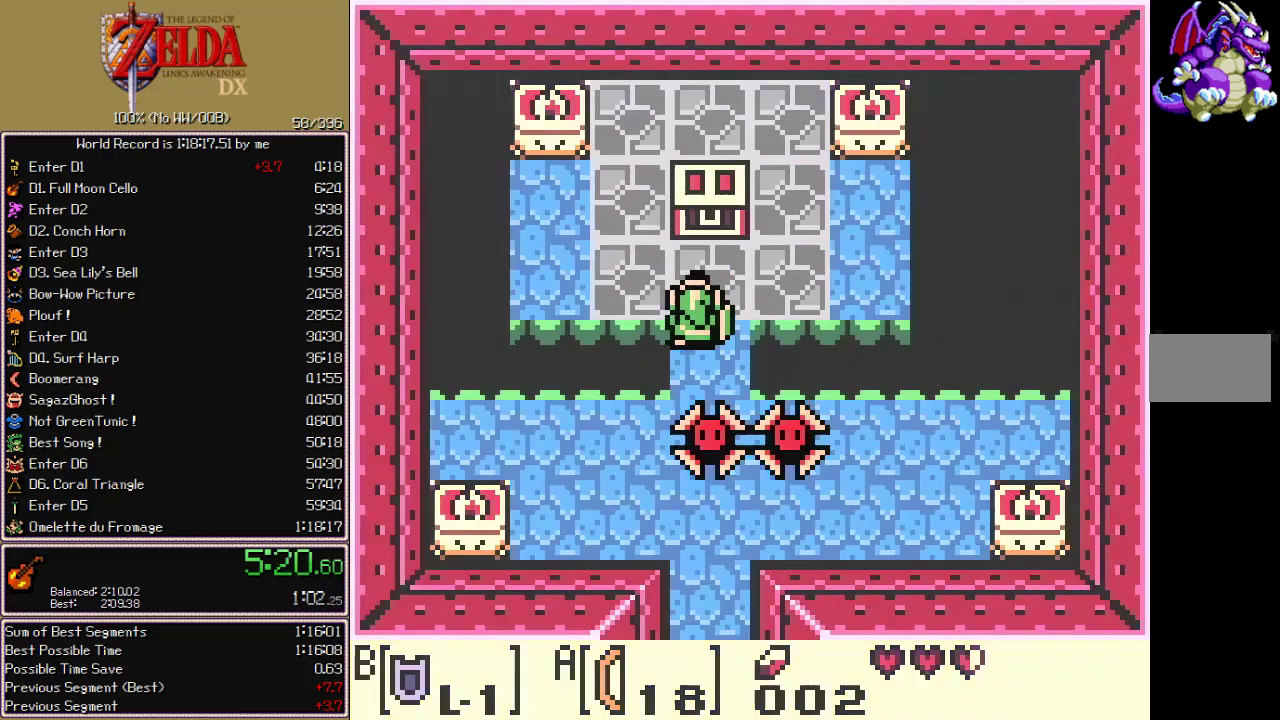
{"dt_ms": 500, "buttons": [], "events": [[17, "DPAD_UP", "up"]]}
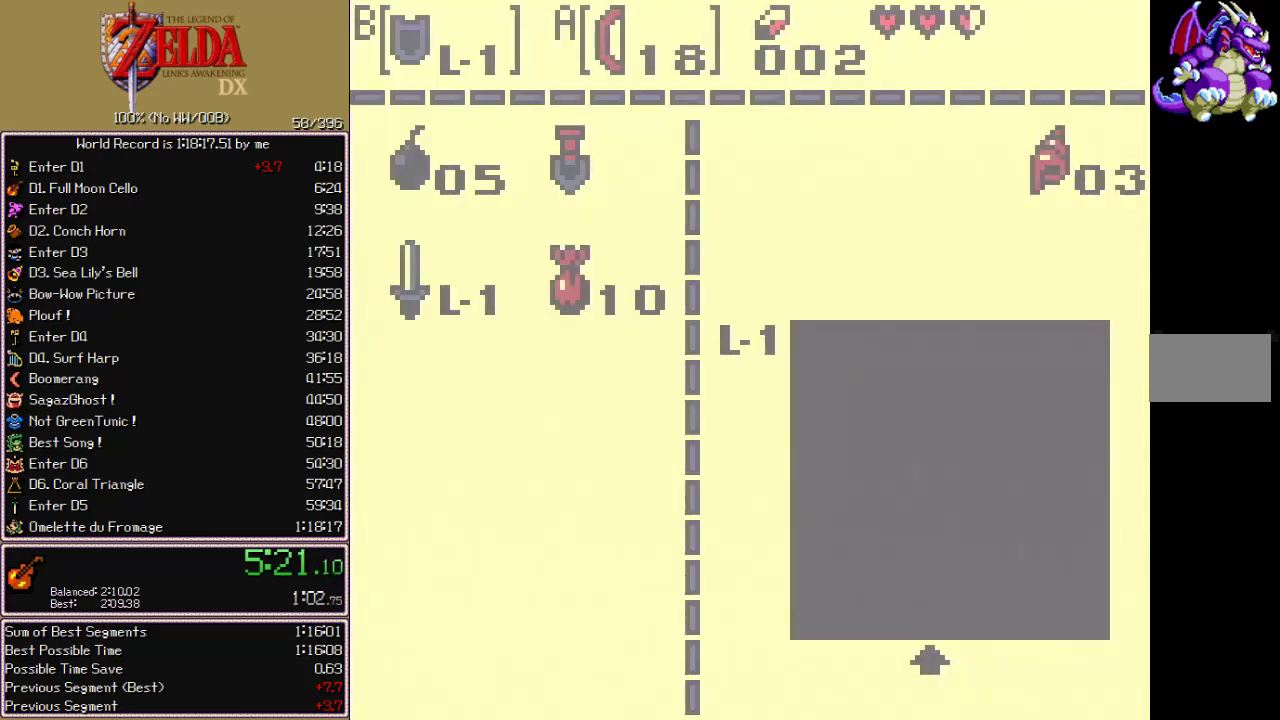
{"dt_ms": 500, "buttons": ["DPAD_UP"], "events": [[150, "DPAD_UP", "down"], [167, "B", "down"], [217, "DPAD_UP", "up"], [283, "B", "up"], [333, "DPAD_UP", "down"]]}
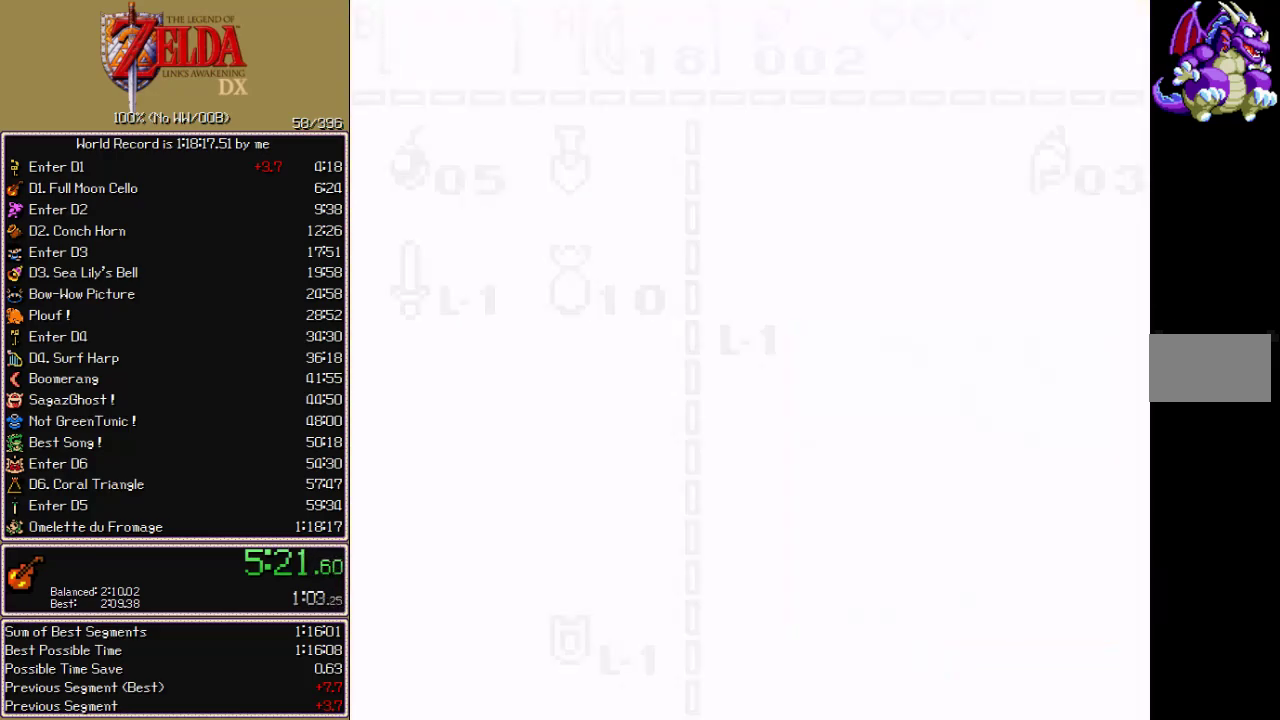
{"dt_ms": 500, "buttons": ["DPAD_UP"], "events": []}